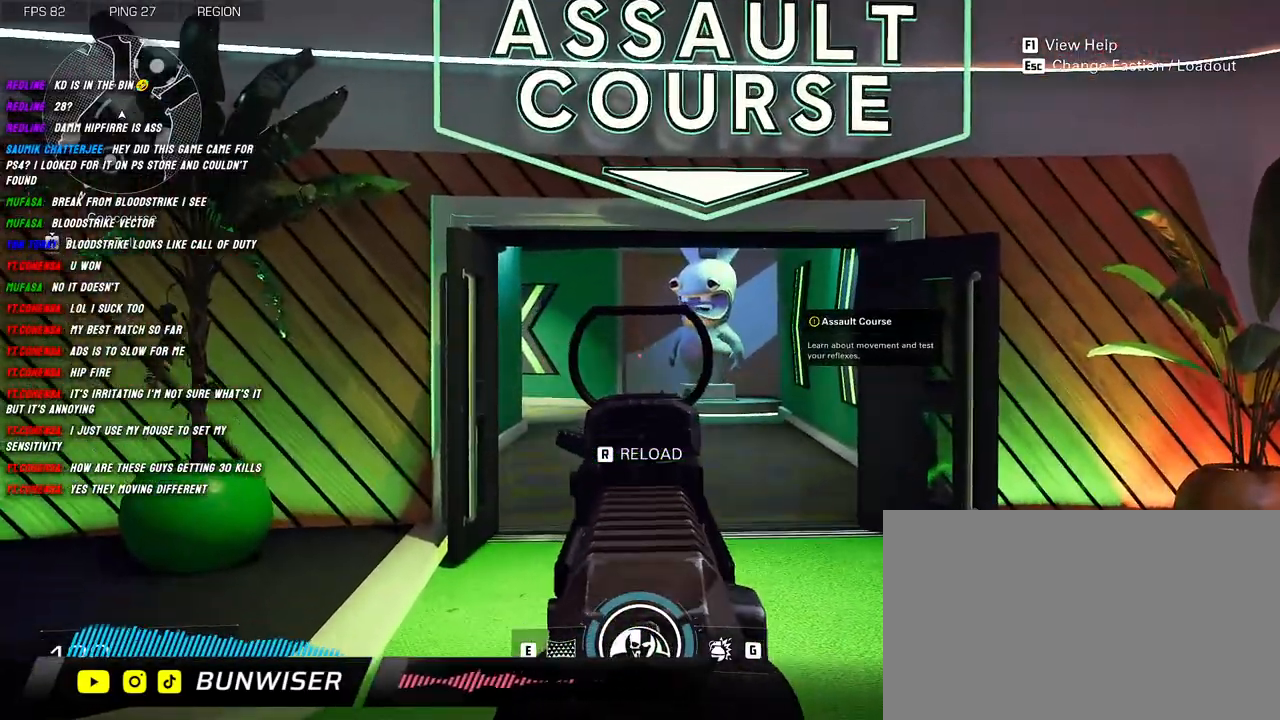
Gameplay with keyboard and mouse; each line is a JSON object with the keys and mouse buttons held at the frame after it. "events" lists presses ("down") and releases ("up") of "1", "2", "3", "4", "5", "a", "alt", "b", "c", "ctrl", "d", "e", "f", "g", "q", "r", "s", "shift", "space", "t", "tab", "v", "w", "x", "z", "mouse_left", "mouse_wheel", "mouse_right", "mouse_mb4" and "mouse_mb5" between this image and that frame as [ms after this image, input, new state], when the widget could be followed in between. "mouse_left", "mouse_wheel", "mouse_right", "mouse_mb4", "mouse_mb5" = the "left", "wheel", "right", "mb4", "mb5" buttons of the "mouse" list. No other keys are recorded. "wheel" means that the mouse wheel is clicked or scrolled. Mouse movement is not recorded.
{"keys": [], "mouse": [], "events": [[400, "mouse_left", "up"], [434, "mouse_right", "up"]]}
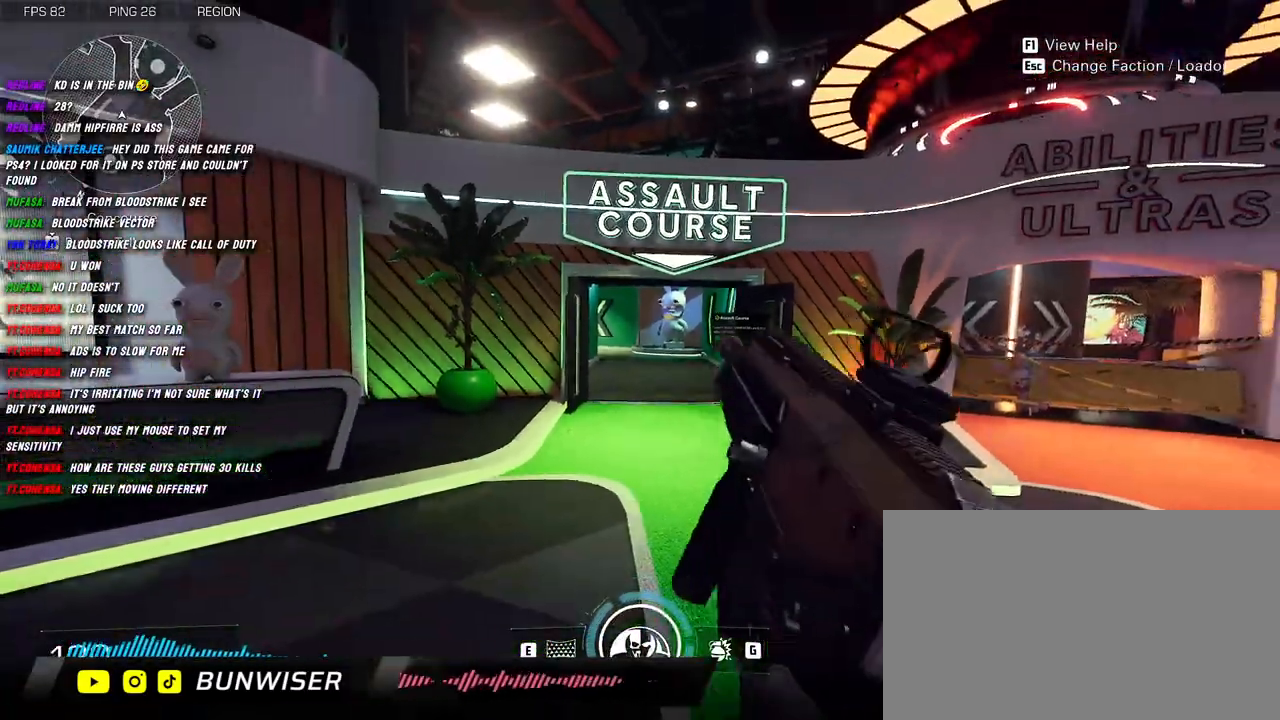
{"keys": [], "mouse": [], "events": []}
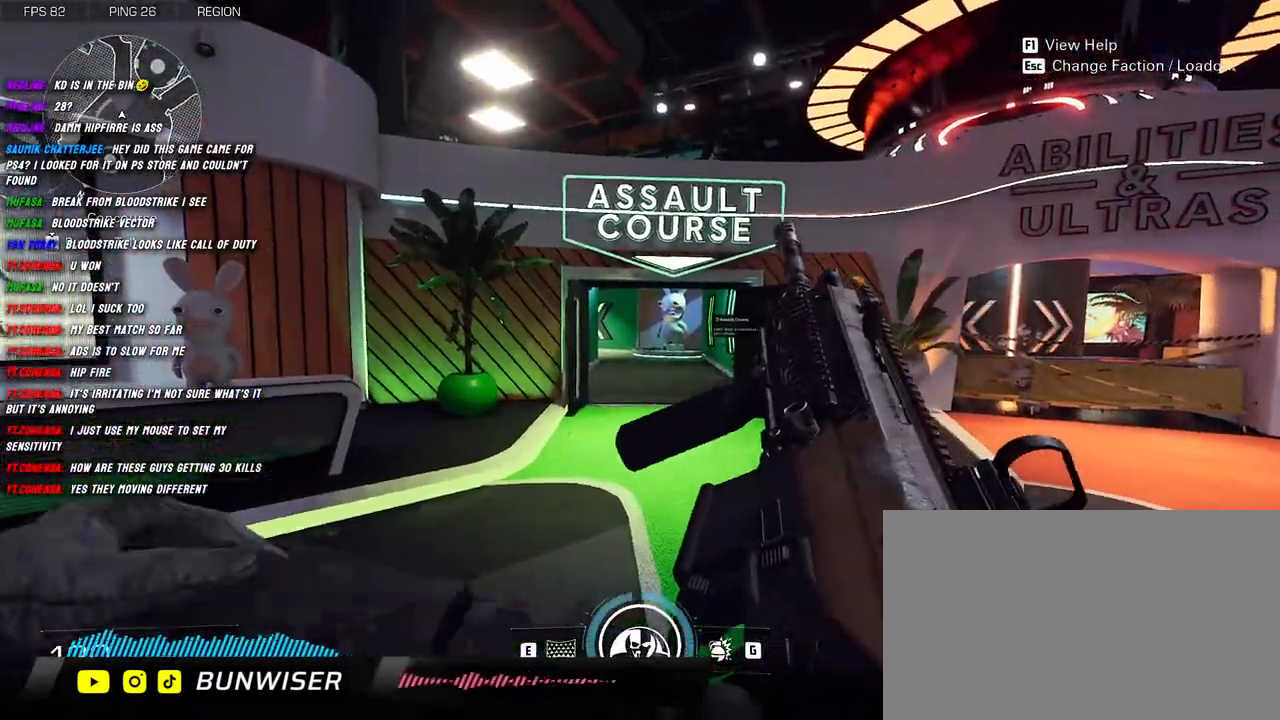
{"keys": [], "mouse": [], "events": []}
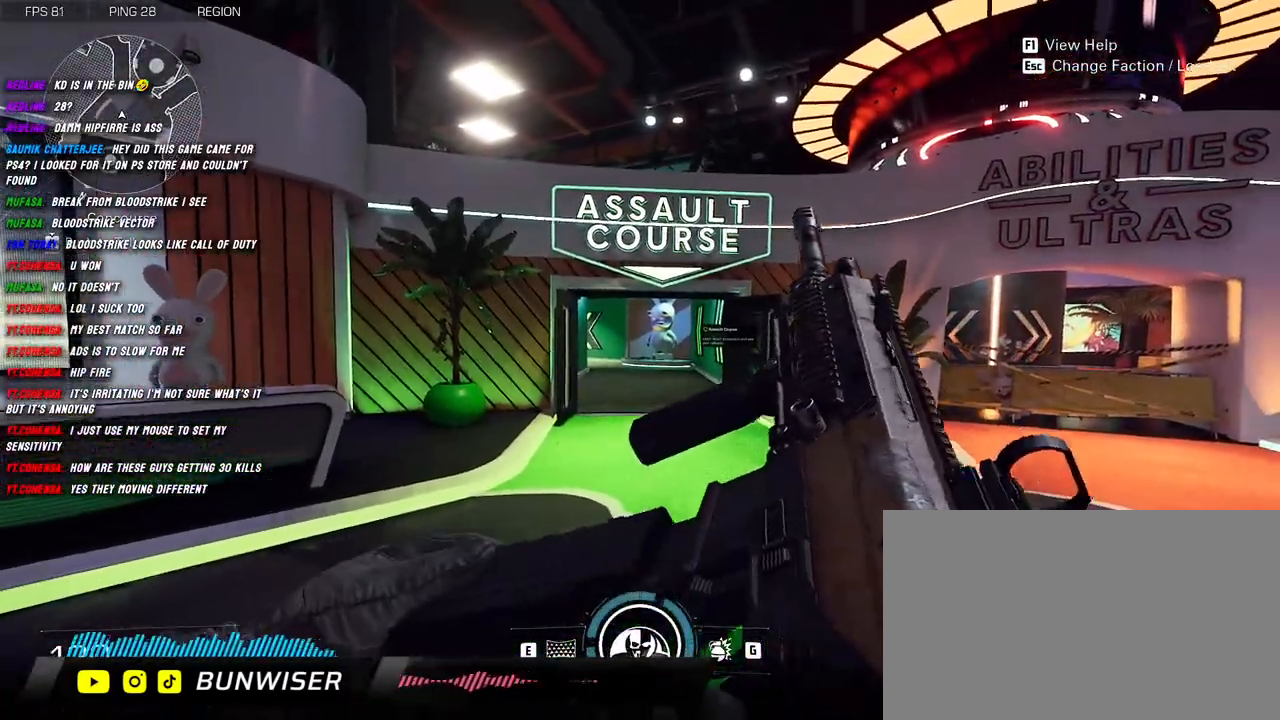
{"keys": [], "mouse": [], "events": []}
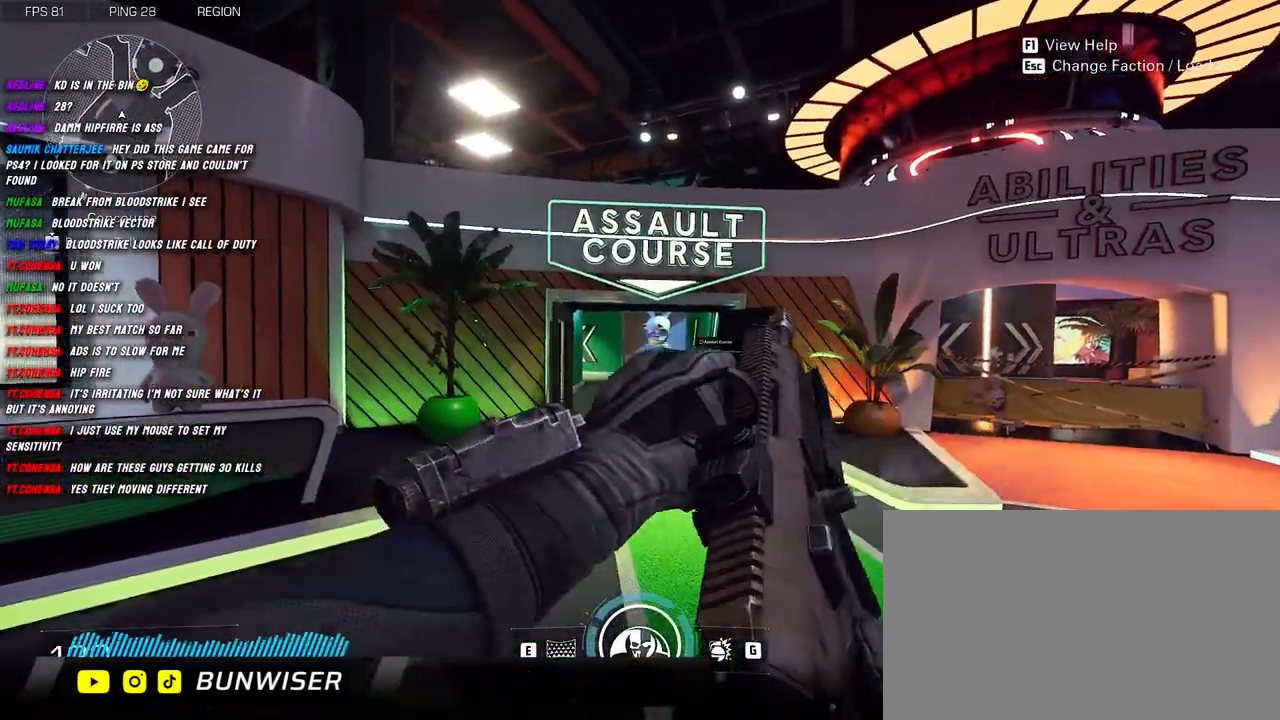
{"keys": [], "mouse": ["right"], "events": [[267, "mouse_right", "down"]]}
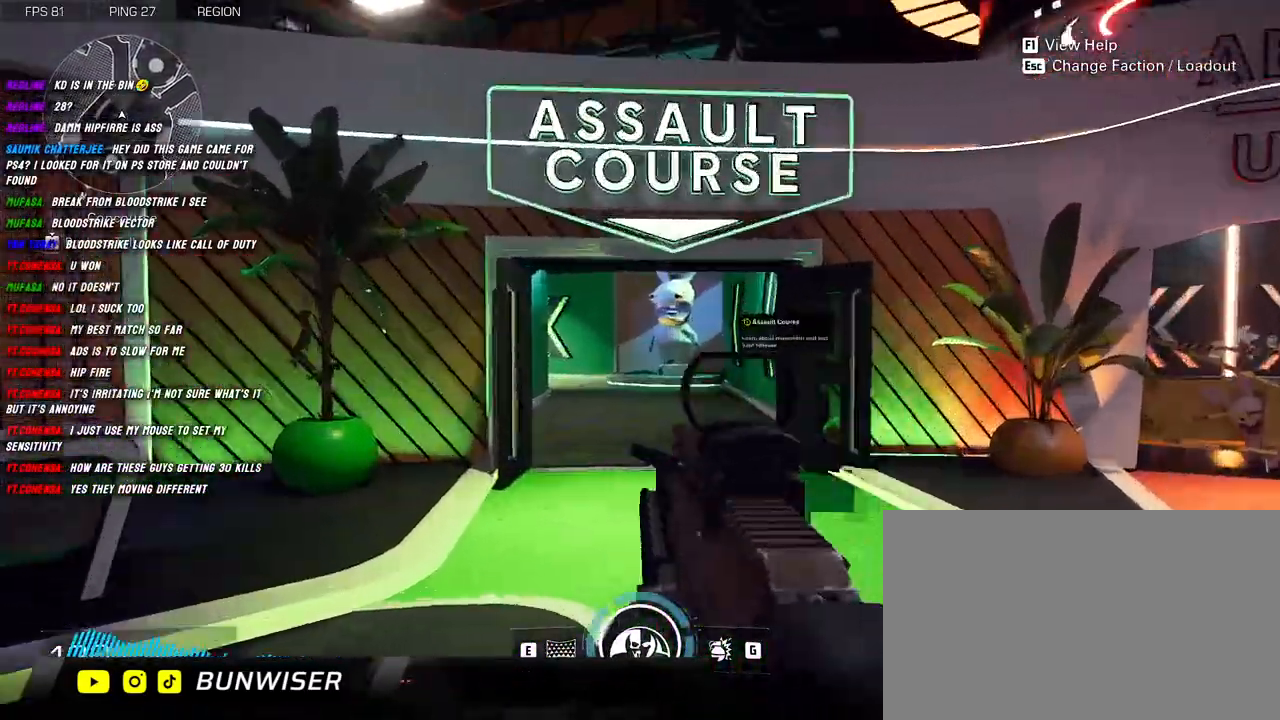
{"keys": [], "mouse": ["right"], "events": []}
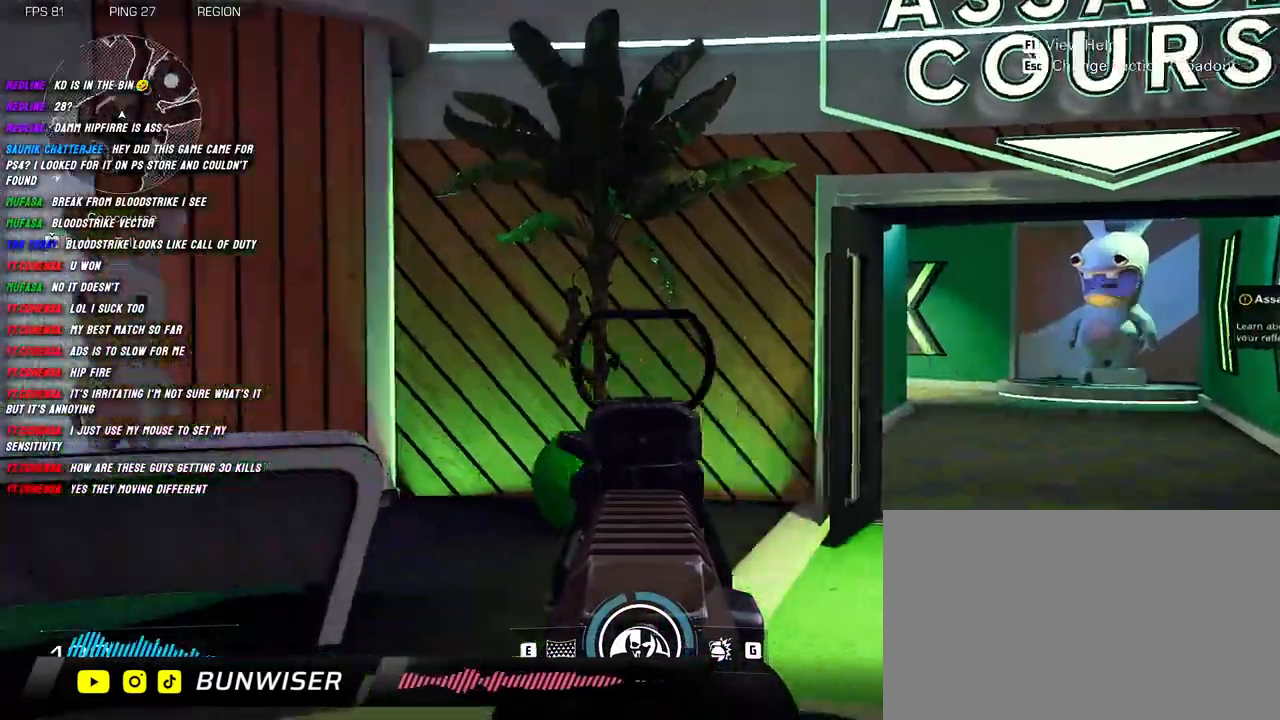
{"keys": [], "mouse": ["right"], "events": []}
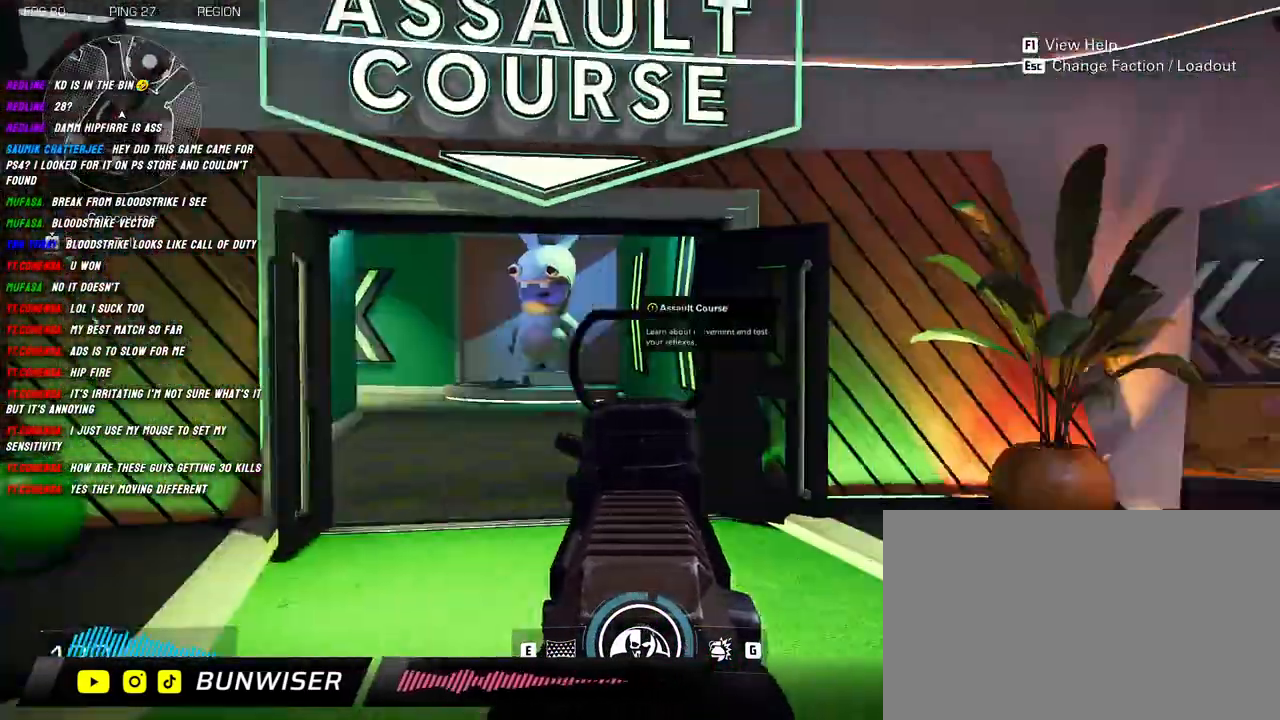
{"keys": ["shift", "w"], "mouse": [], "events": [[117, "mouse_right", "up"], [217, "d", "down"], [350, "w", "down"], [417, "d", "up"], [417, "shift", "down"]]}
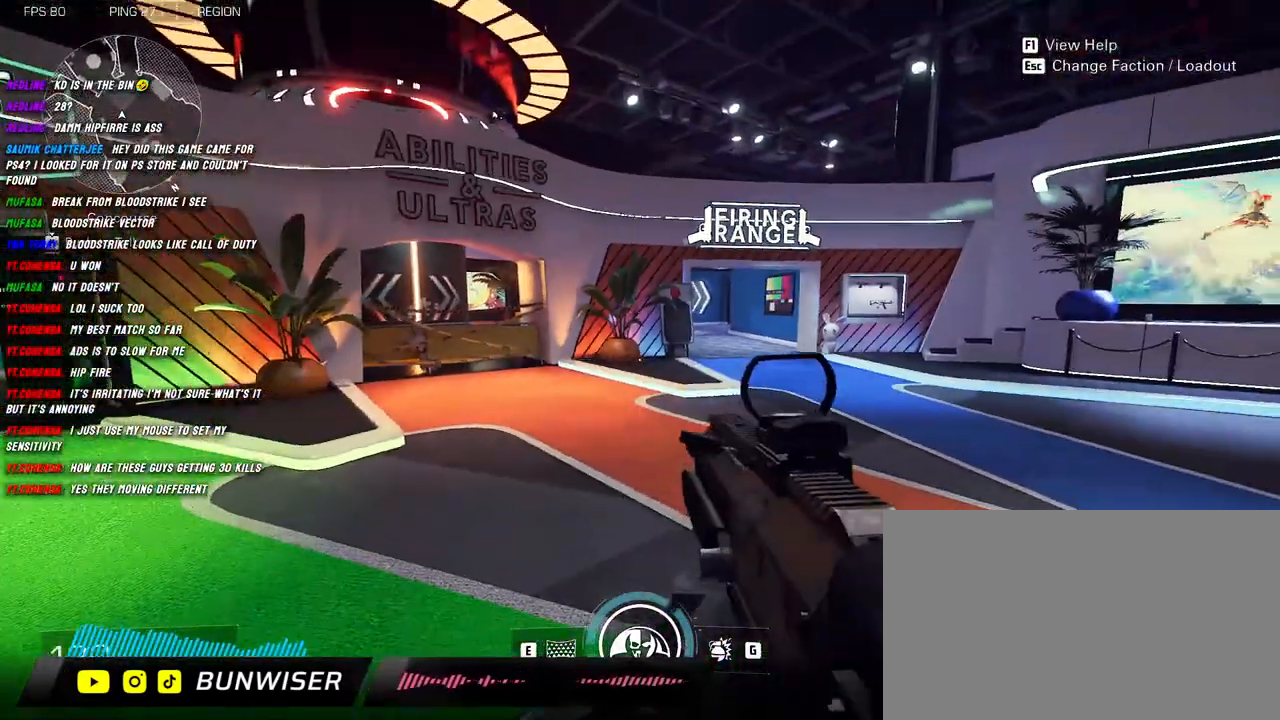
{"keys": ["shift", "w"], "mouse": [], "events": [[67, "shift", "up"], [134, "shift", "down"], [284, "shift", "up"], [334, "shift", "down"]]}
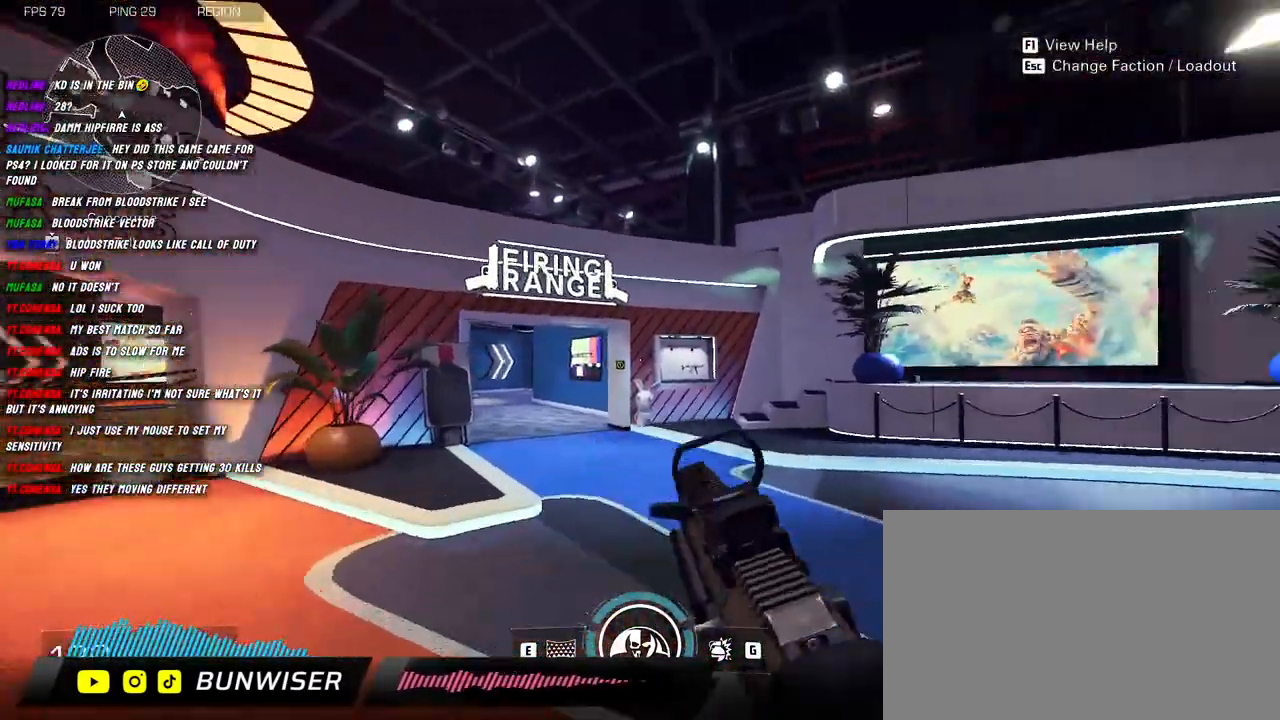
{"keys": ["d", "shift", "w"], "mouse": [], "events": [[167, "d", "down"]]}
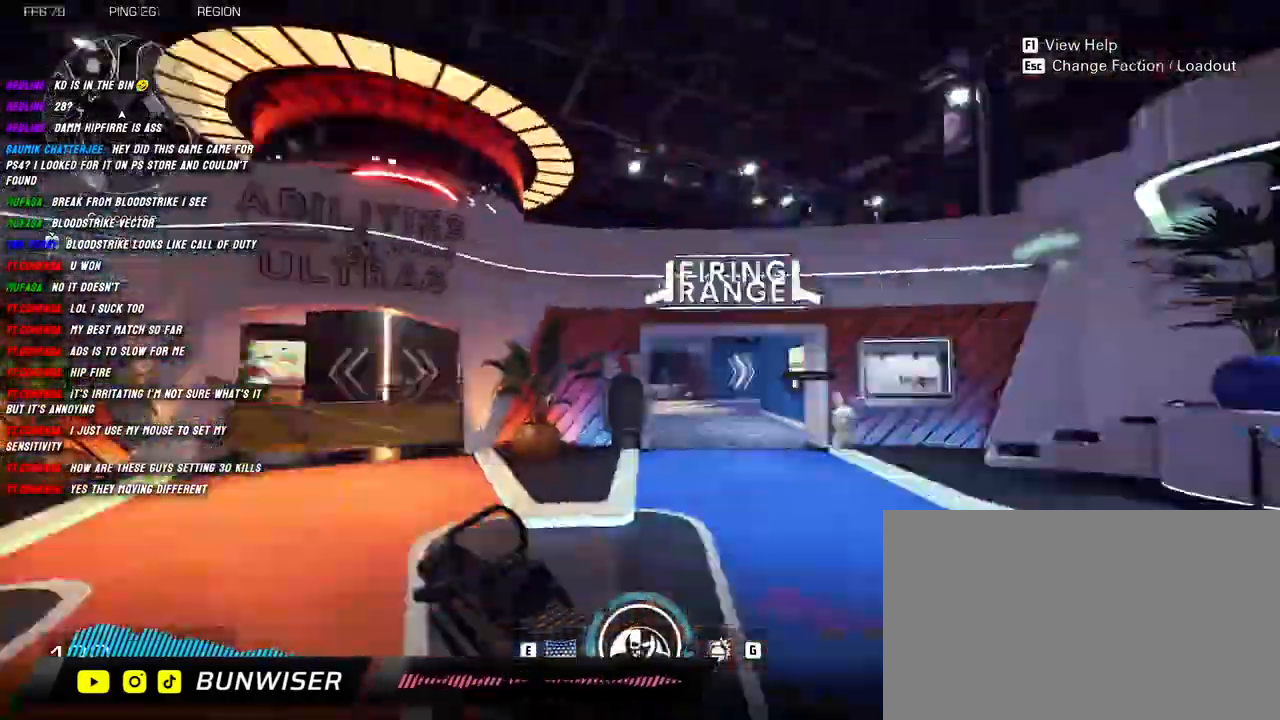
{"keys": ["shift", "w"], "mouse": [], "events": [[67, "d", "up"]]}
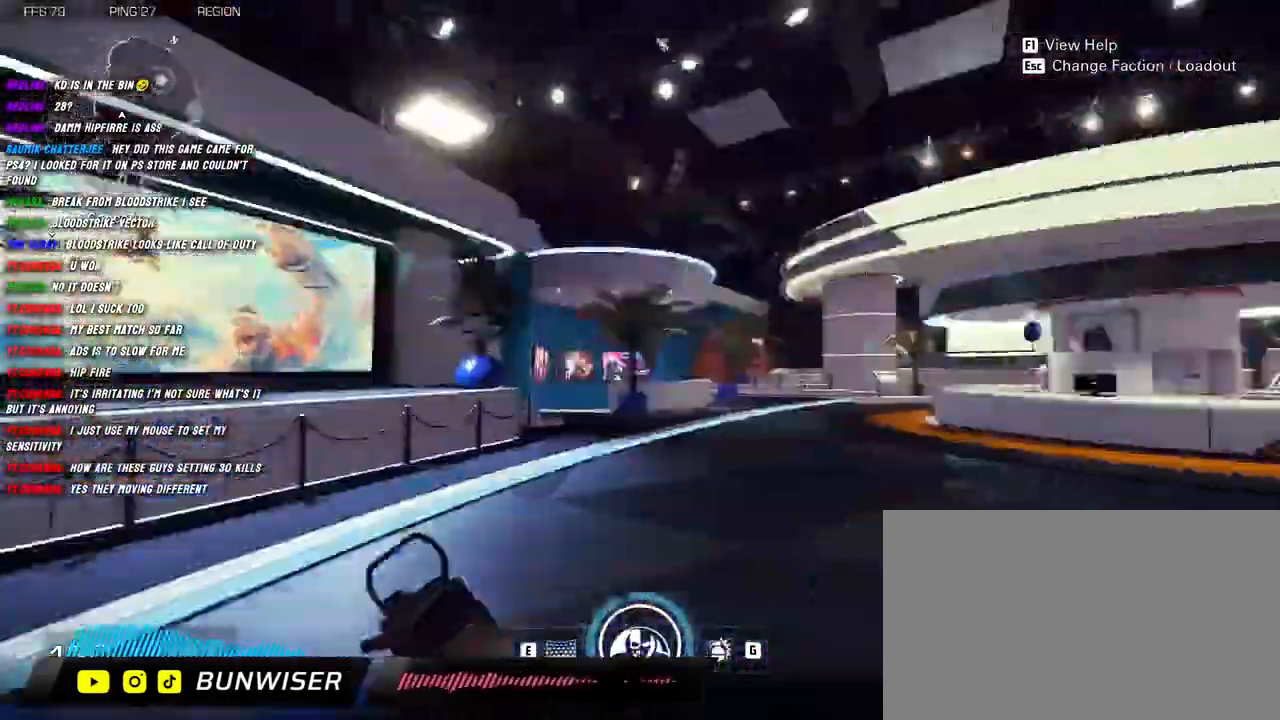
{"keys": ["a", "shift", "w"], "mouse": [], "events": [[234, "a", "down"]]}
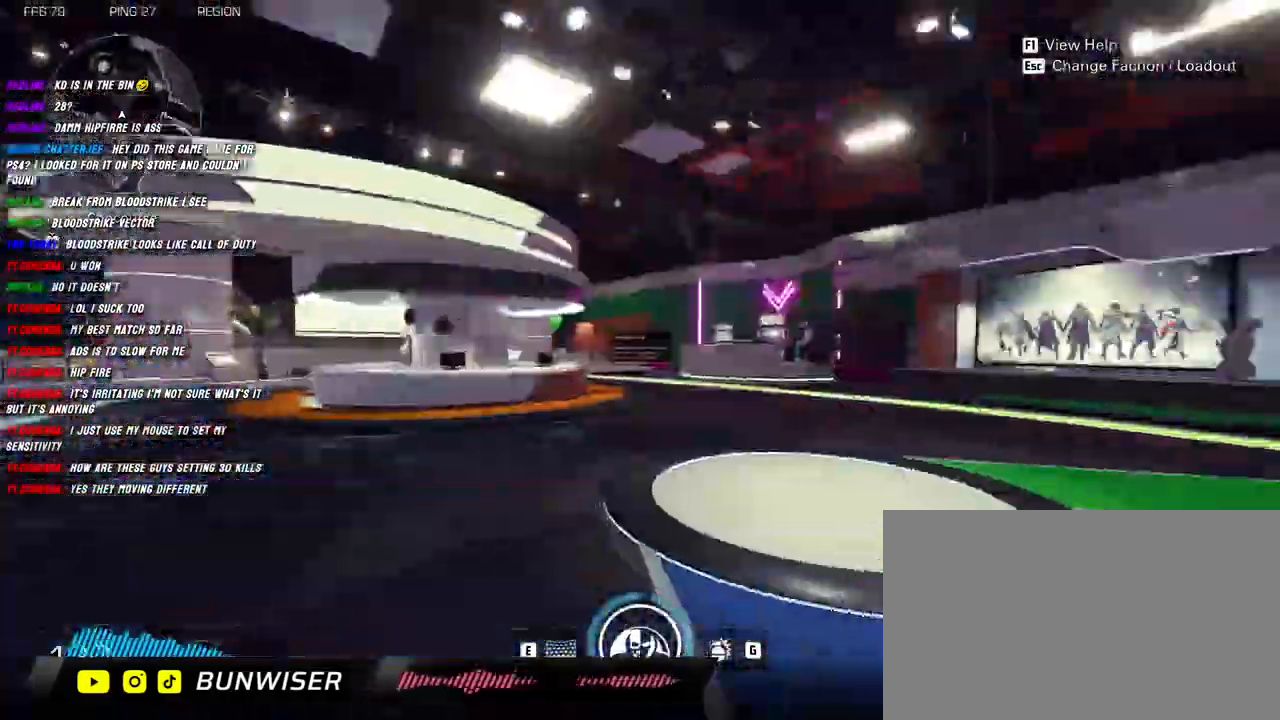
{"keys": ["d", "shift", "w"], "mouse": ["right"], "events": [[84, "a", "up"], [267, "mouse_right", "down"], [367, "d", "down"]]}
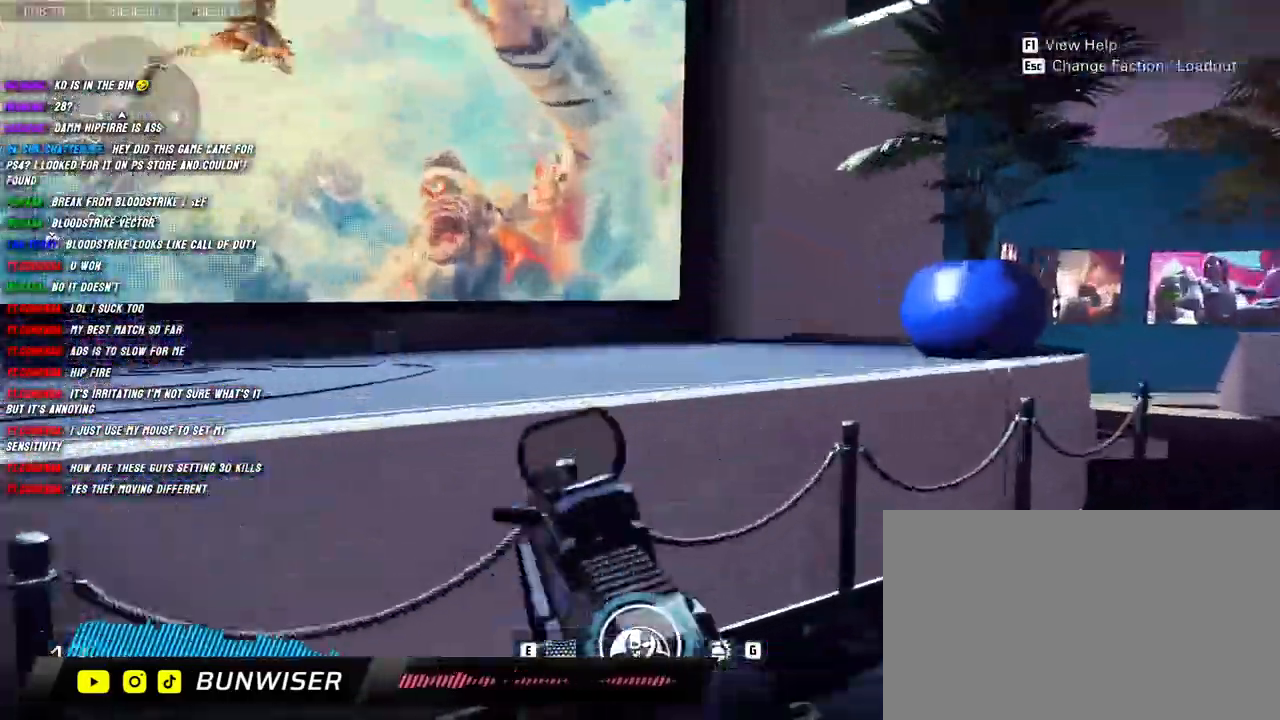
{"keys": ["d", "s"], "mouse": ["right"], "events": [[84, "w", "up"], [150, "shift", "up"], [484, "s", "down"]]}
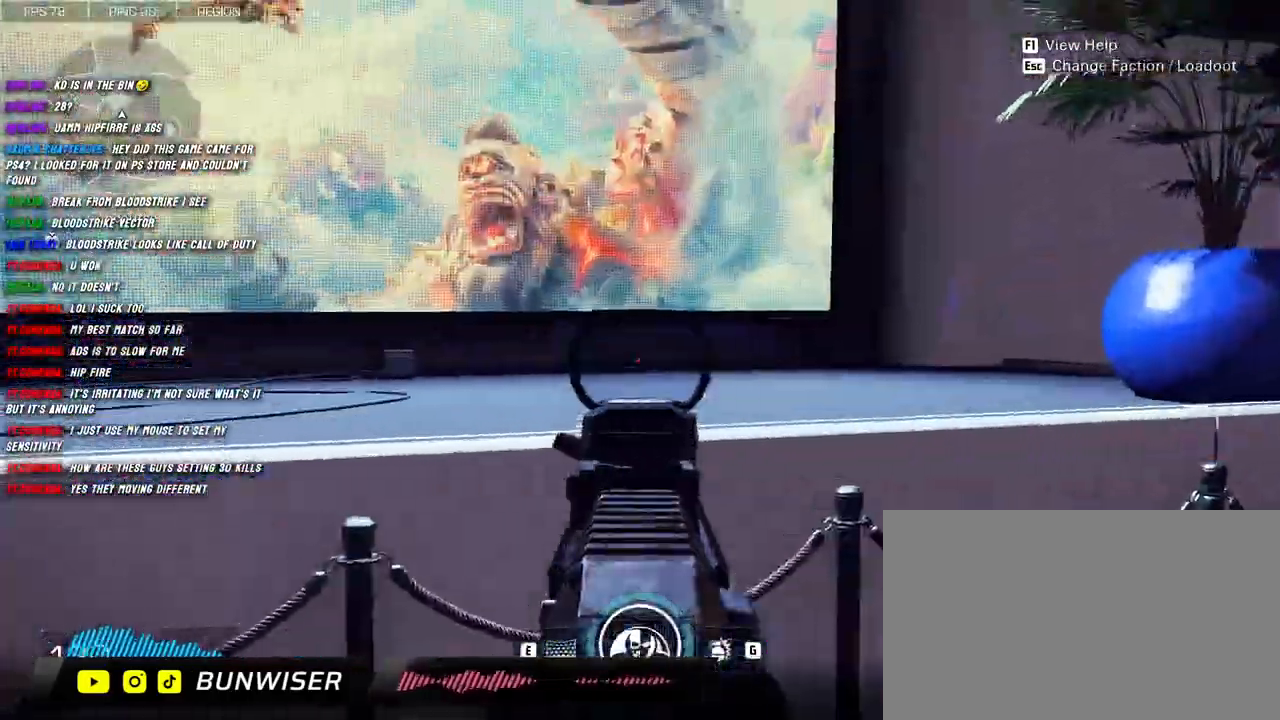
{"keys": ["s"], "mouse": ["right"], "events": [[50, "d", "up"]]}
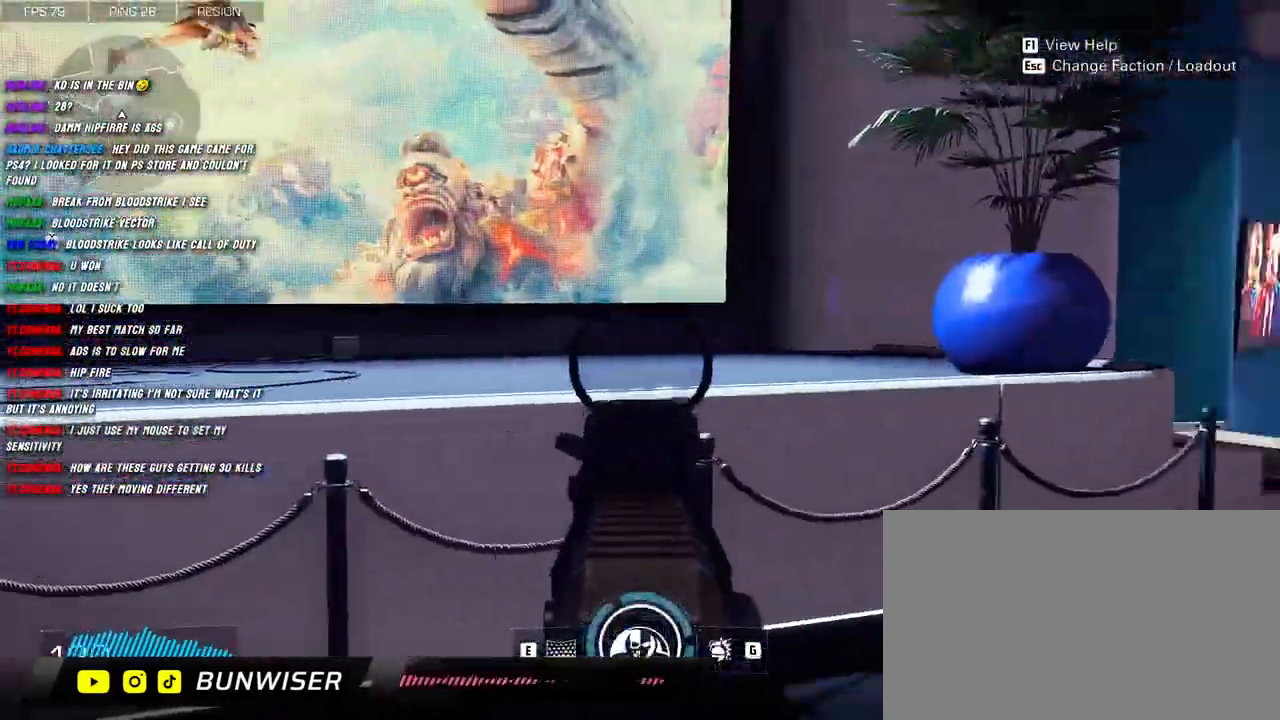
{"keys": ["a", "s"], "mouse": [], "events": [[100, "mouse_right", "up"], [317, "a", "down"]]}
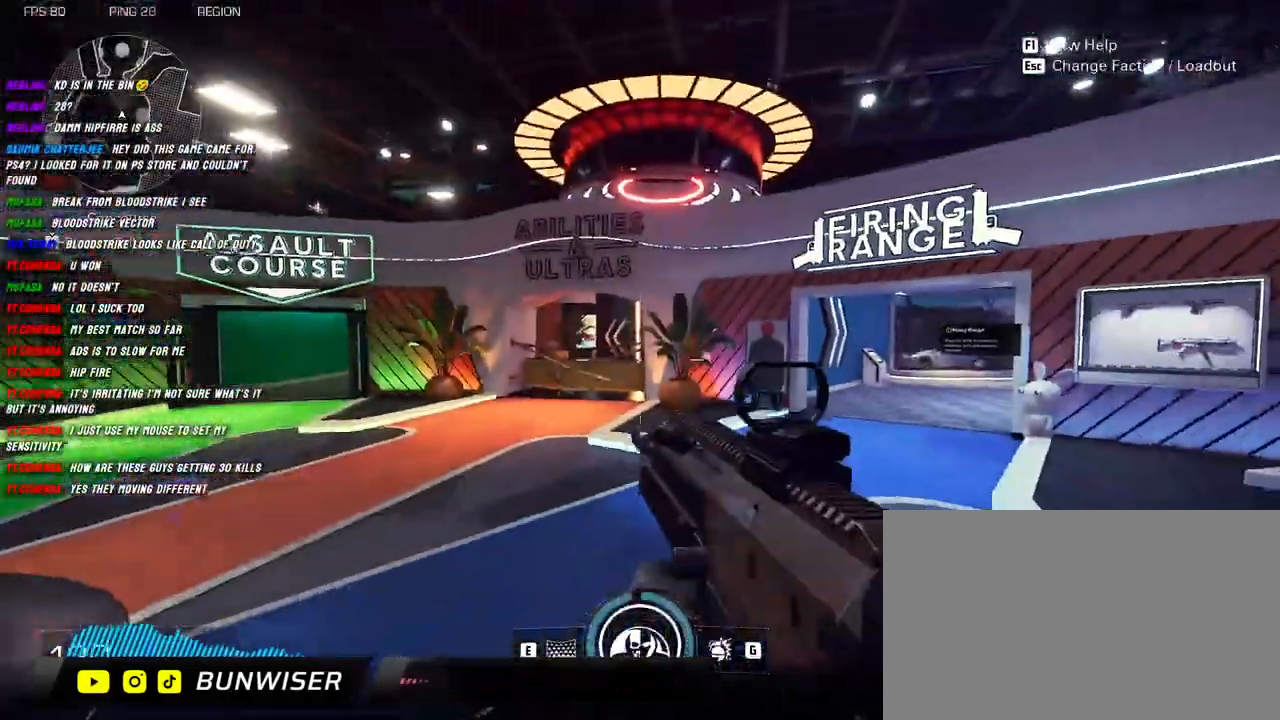
{"keys": ["a"], "mouse": [], "events": [[234, "a", "up"], [367, "a", "down"], [484, "s", "up"]]}
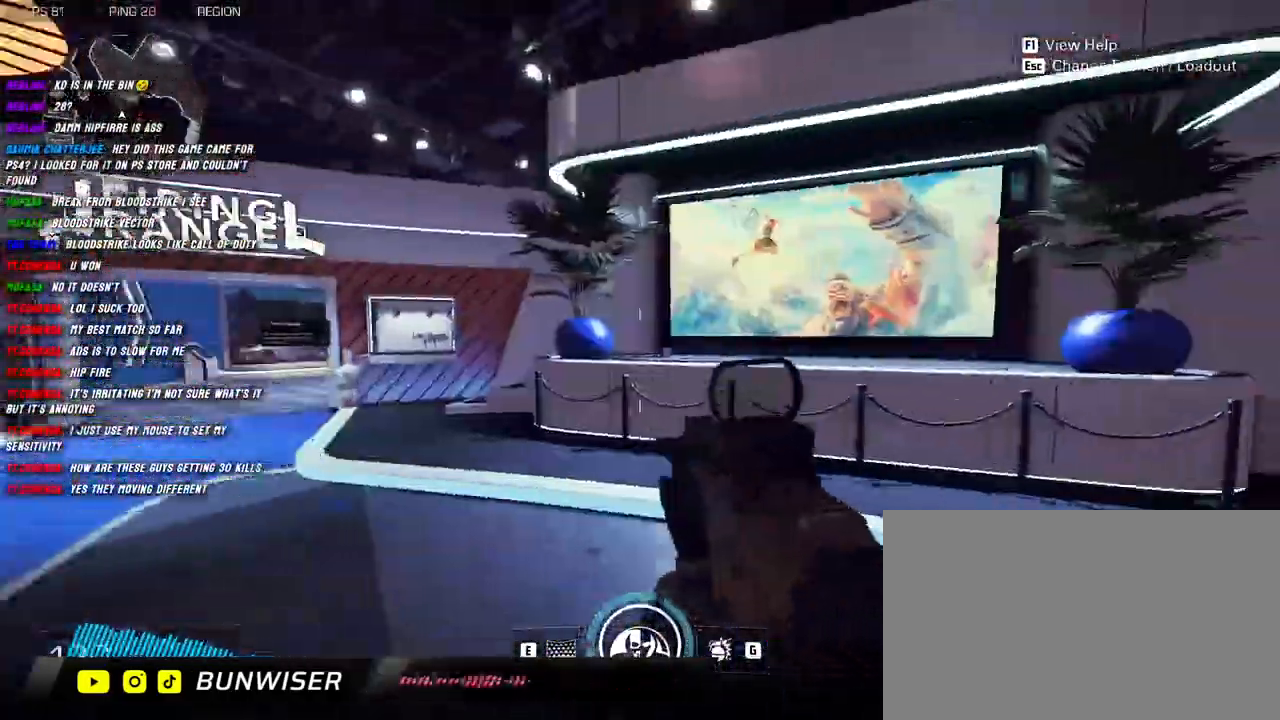
{"keys": ["a"], "mouse": [], "events": []}
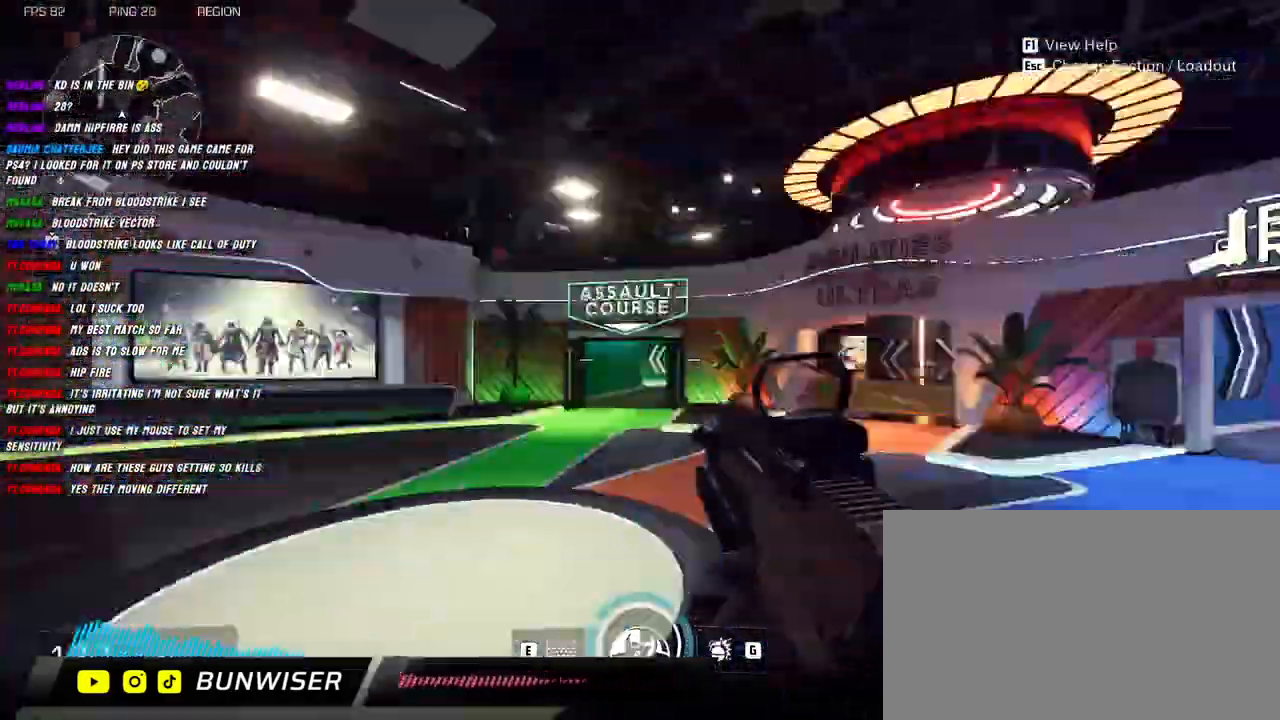
{"keys": ["a"], "mouse": [], "events": []}
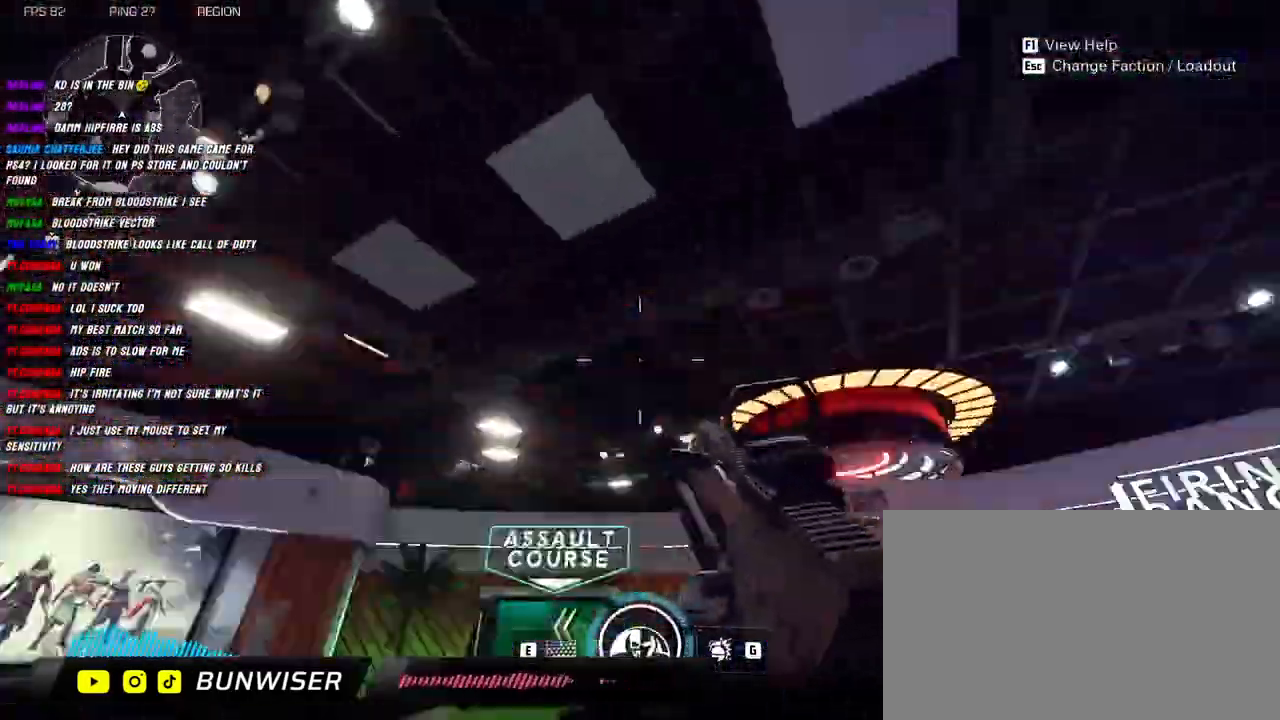
{"keys": ["a", "s"], "mouse": [], "events": [[67, "s", "down"]]}
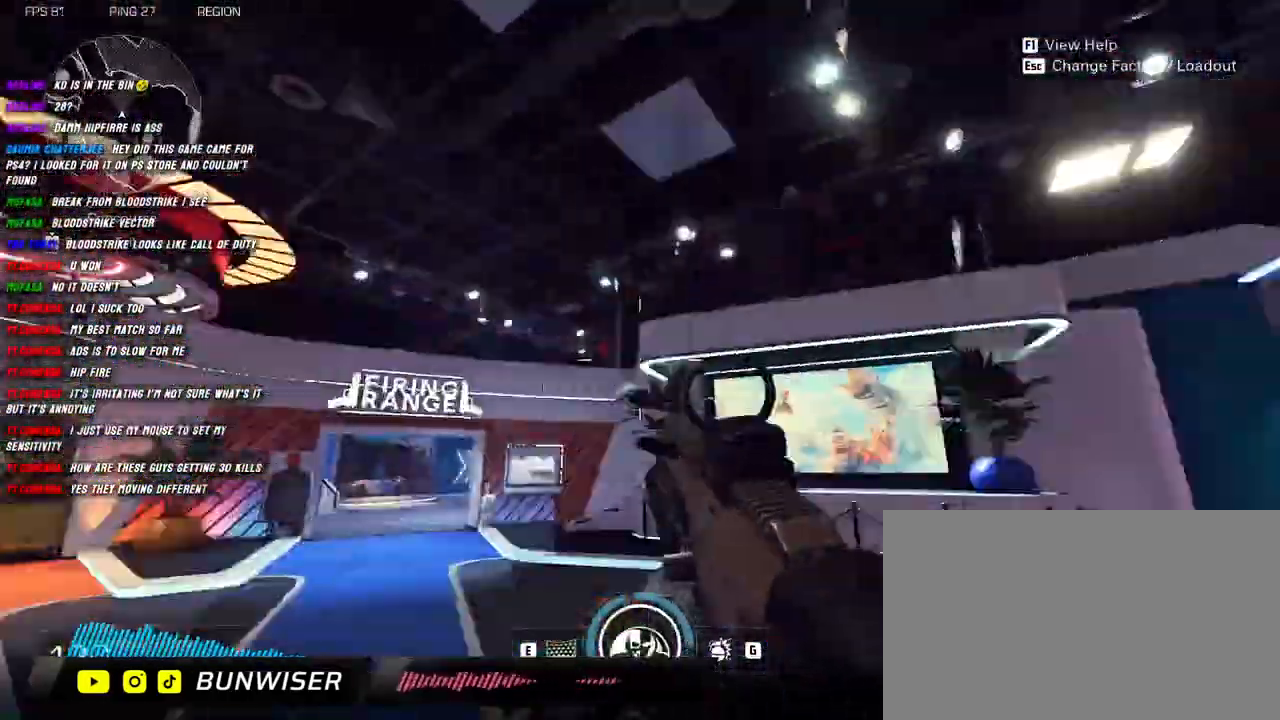
{"keys": ["a", "s"], "mouse": [], "events": []}
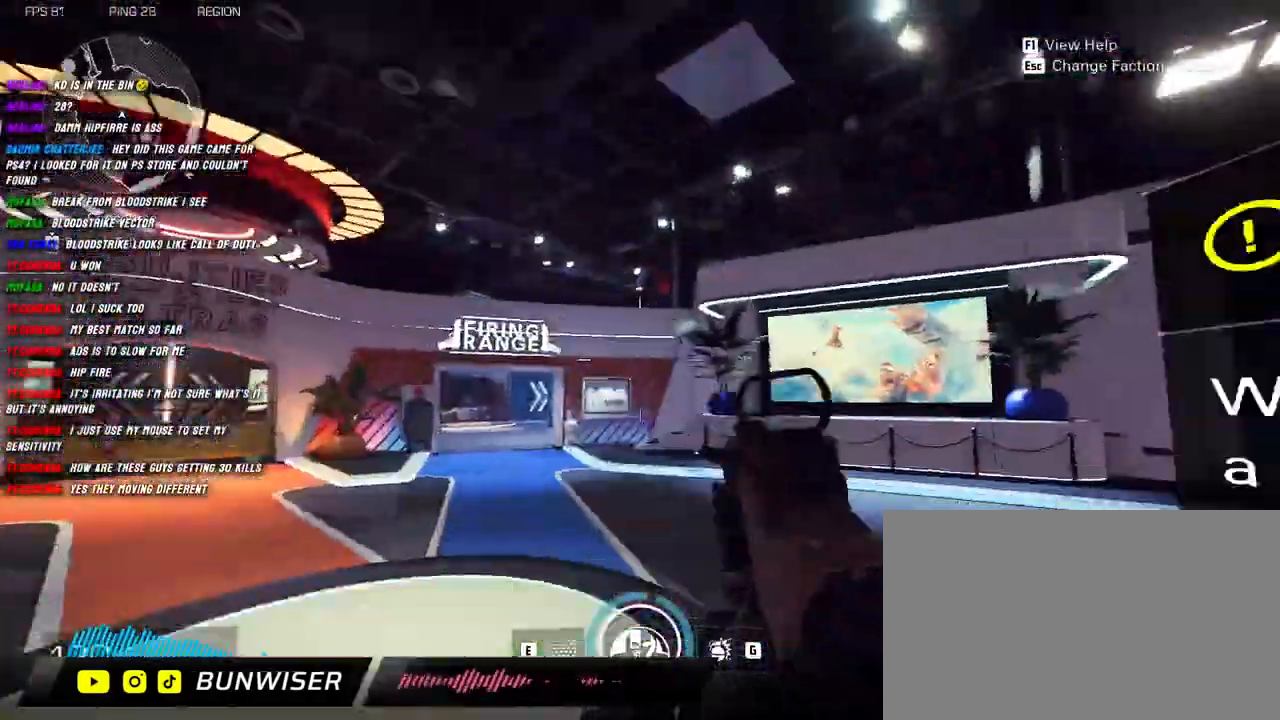
{"keys": ["s"], "mouse": ["right"], "events": [[184, "mouse_right", "down"], [317, "a", "up"]]}
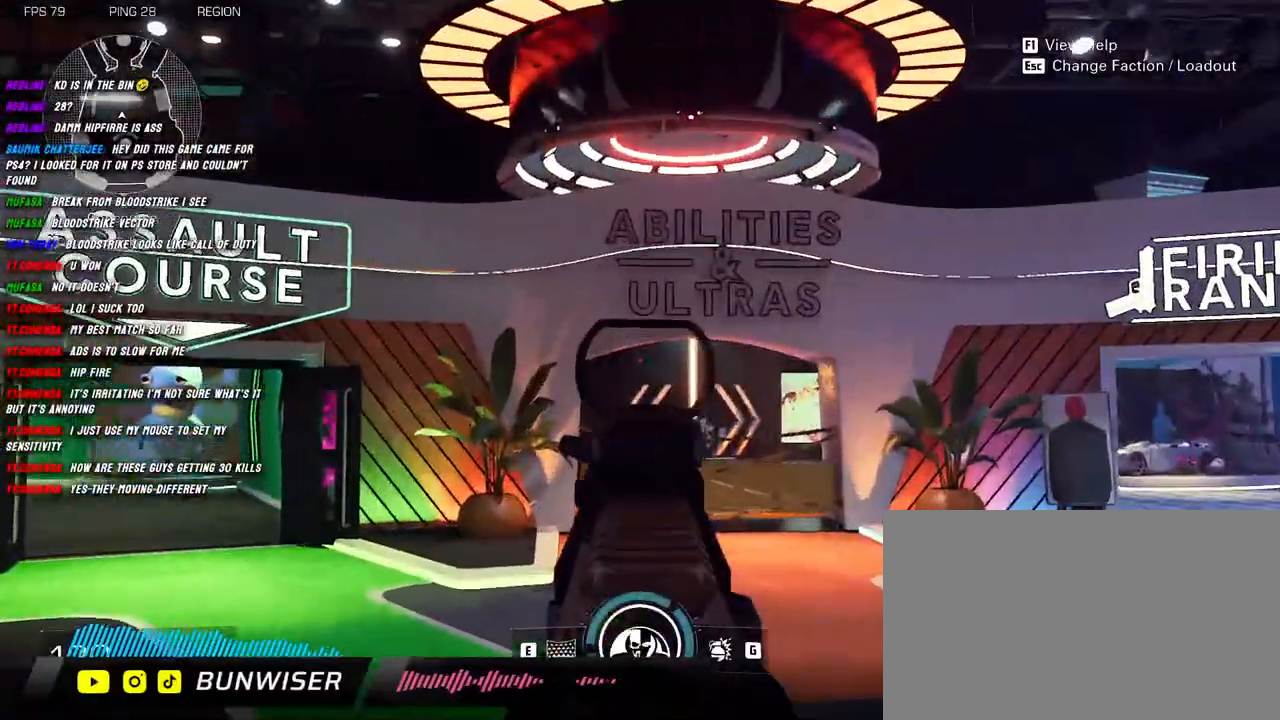
{"keys": [], "mouse": ["right"], "events": [[117, "s", "up"]]}
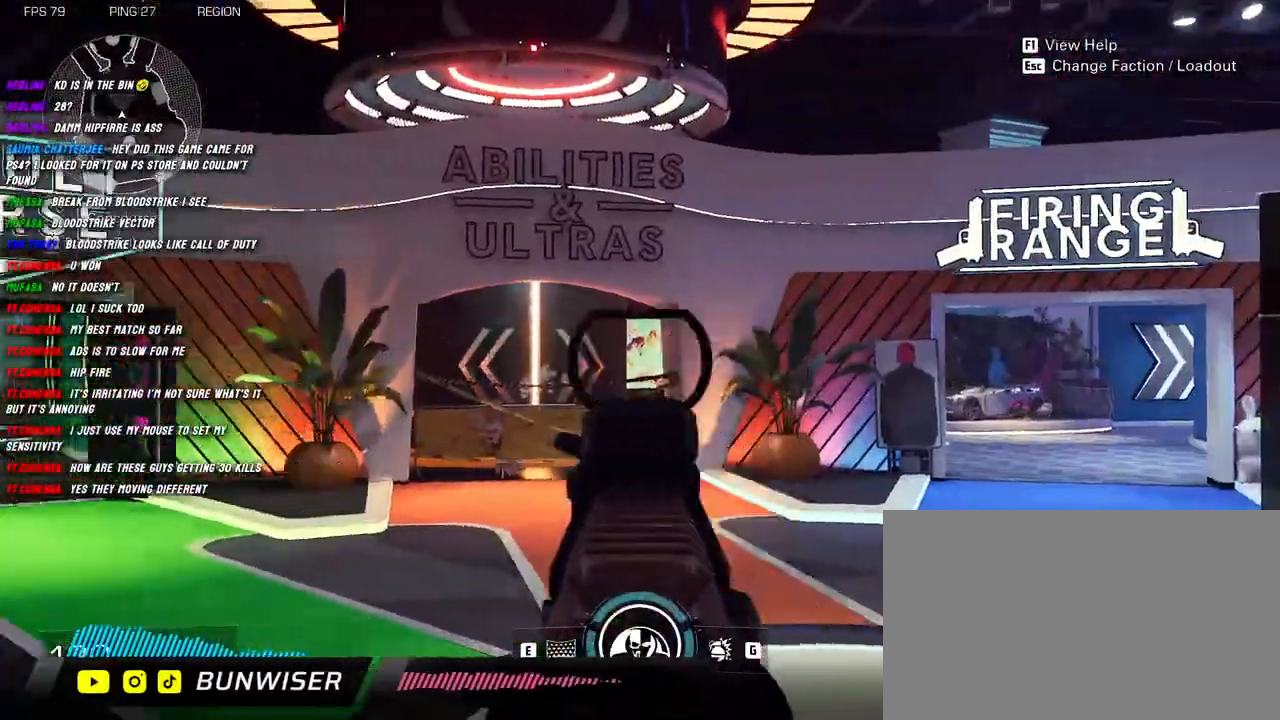
{"keys": ["d"], "mouse": [], "events": [[67, "d", "down"], [450, "mouse_right", "up"]]}
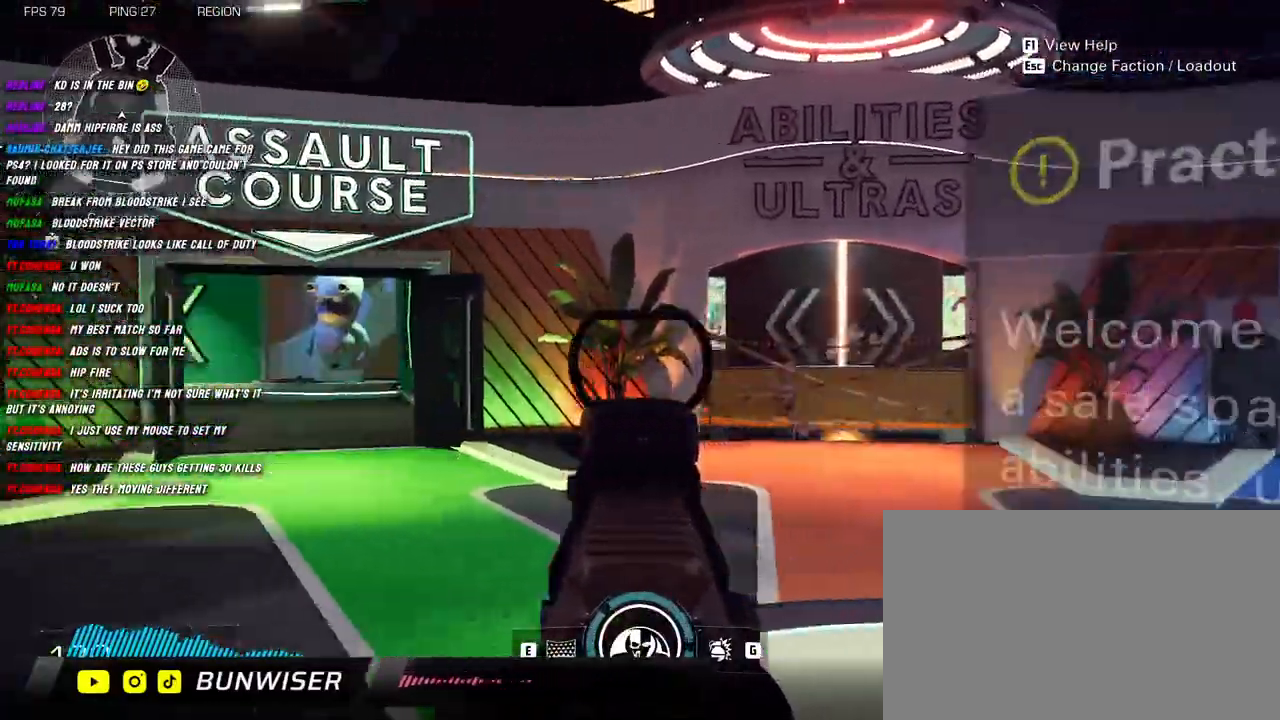
{"keys": ["a"], "mouse": [], "events": [[67, "d", "up"], [467, "a", "down"]]}
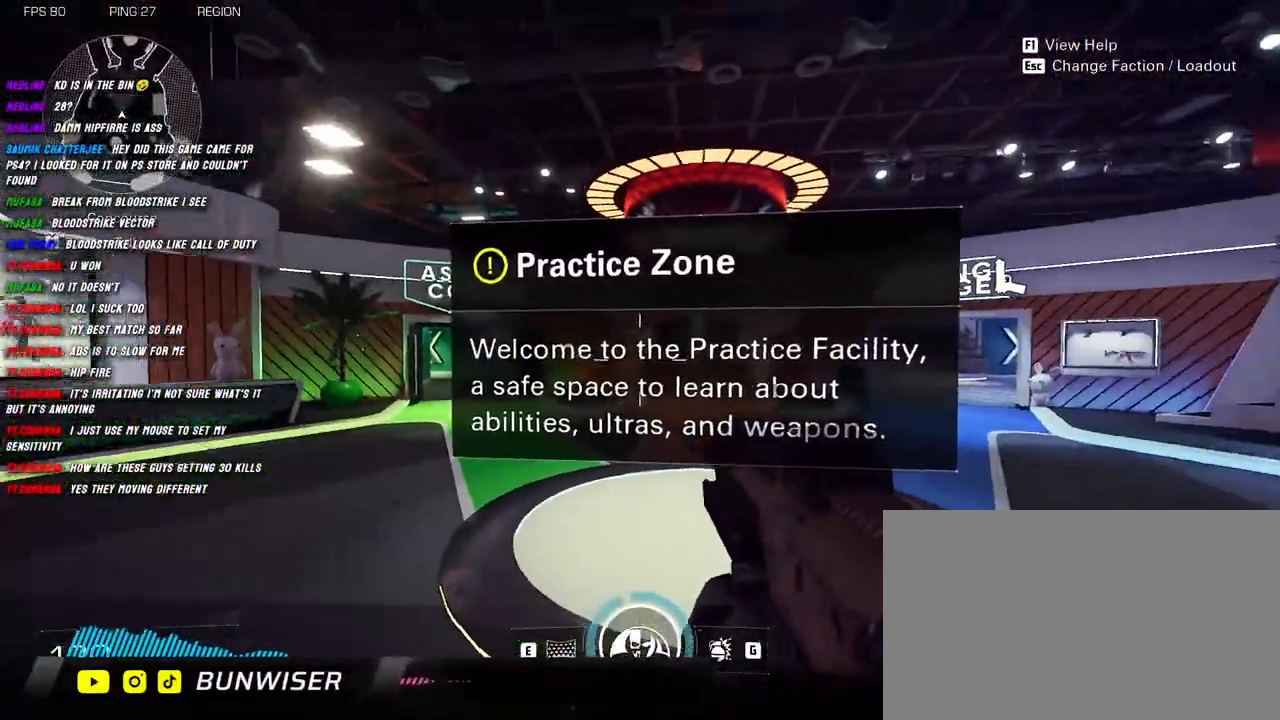
{"keys": ["a", "shift", "w"], "mouse": ["right"], "events": [[100, "mouse_right", "down"], [150, "w", "down"], [384, "shift", "down"]]}